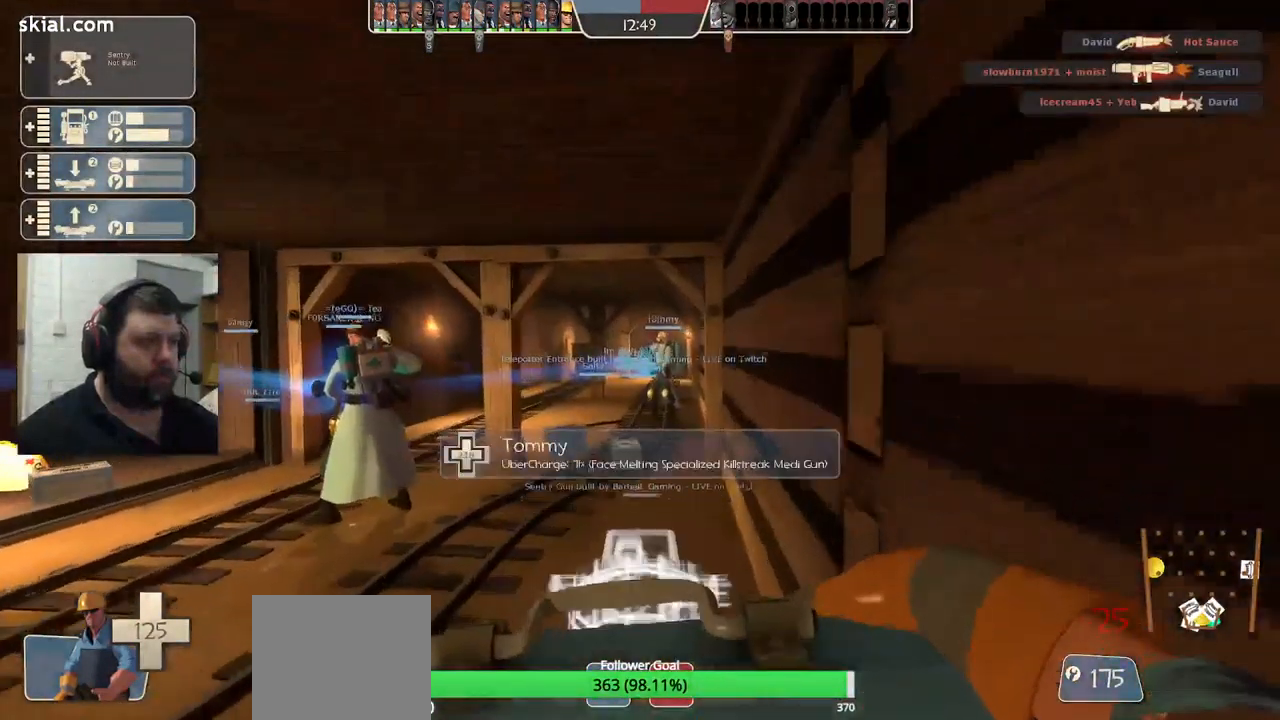
Gameplay with a controller (PlayStation layout); each line is a JSON object with the inputs held at the frame after it. "events" lists button and stick changes between this image and that frame as [ms after this image, input, new state], when the widget could be followed in between.
{"buttons": [], "left_stick": "center", "right_stick": "center", "events": [[266, "left_stick", "center"]]}
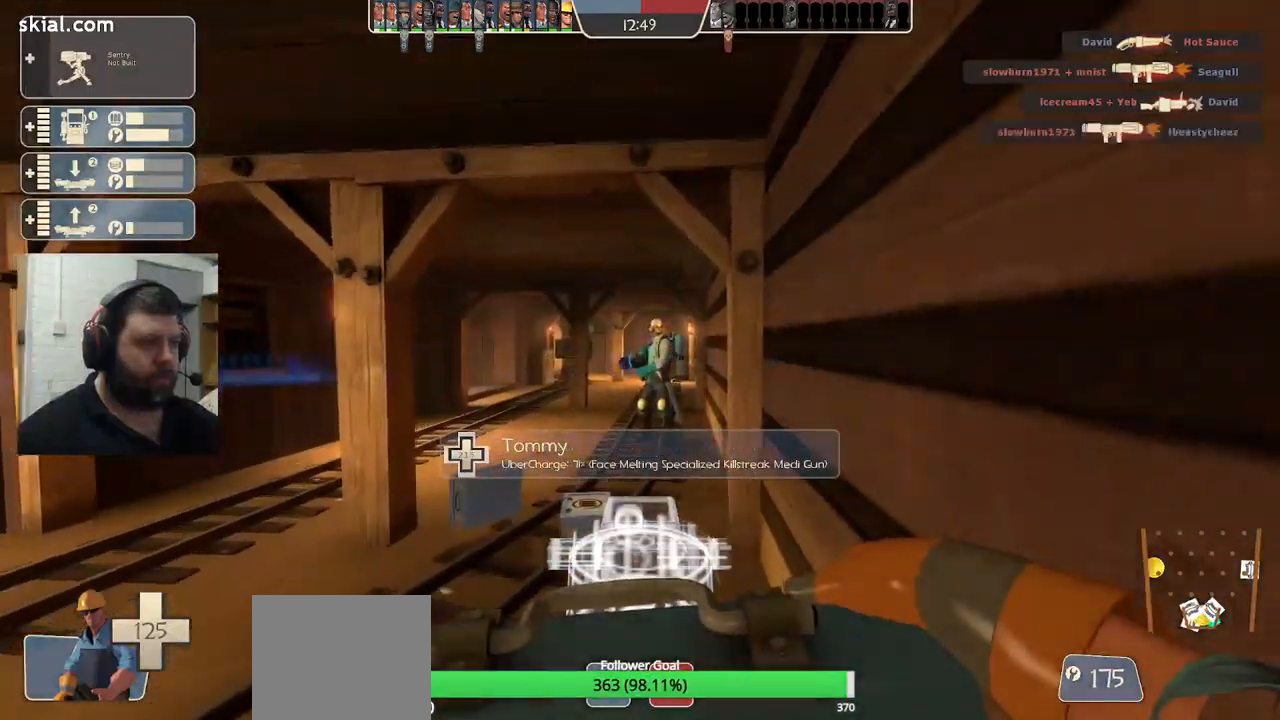
{"buttons": ["R2"], "left_stick": "center", "right_stick": "center", "events": [[433, "R2", "down"]]}
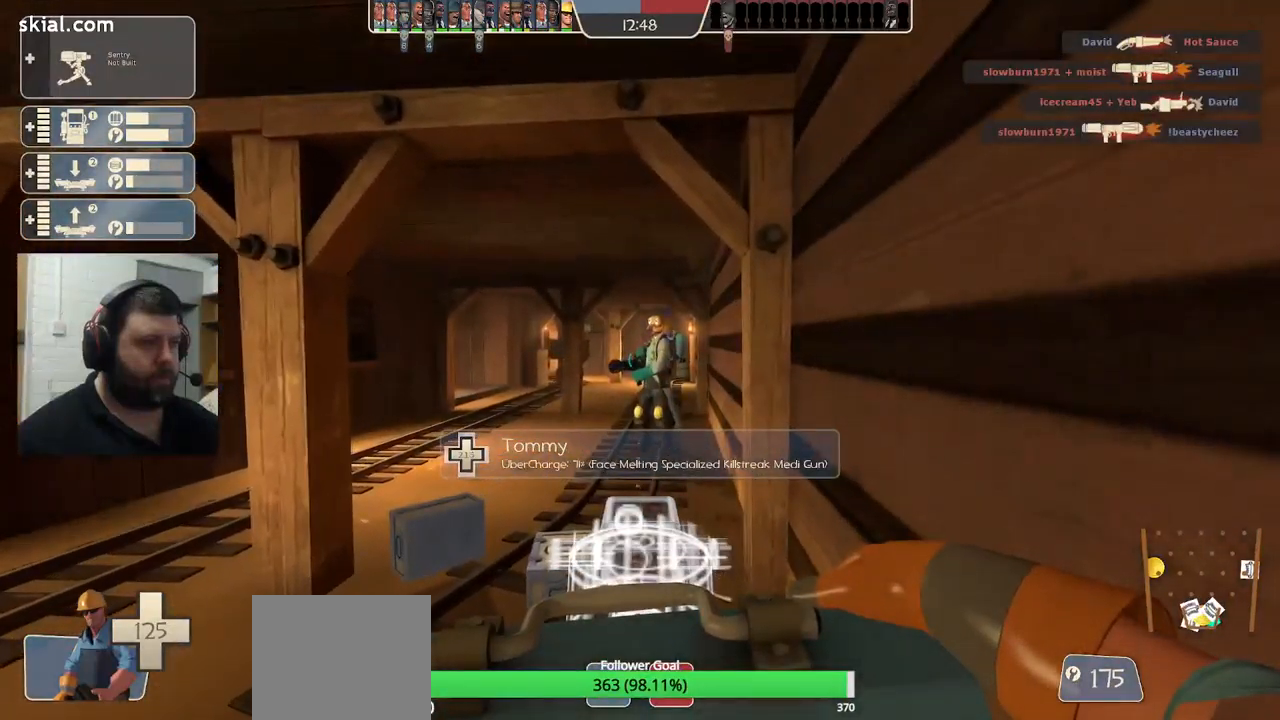
{"buttons": ["R2"], "left_stick": "center", "right_stick": "center", "events": []}
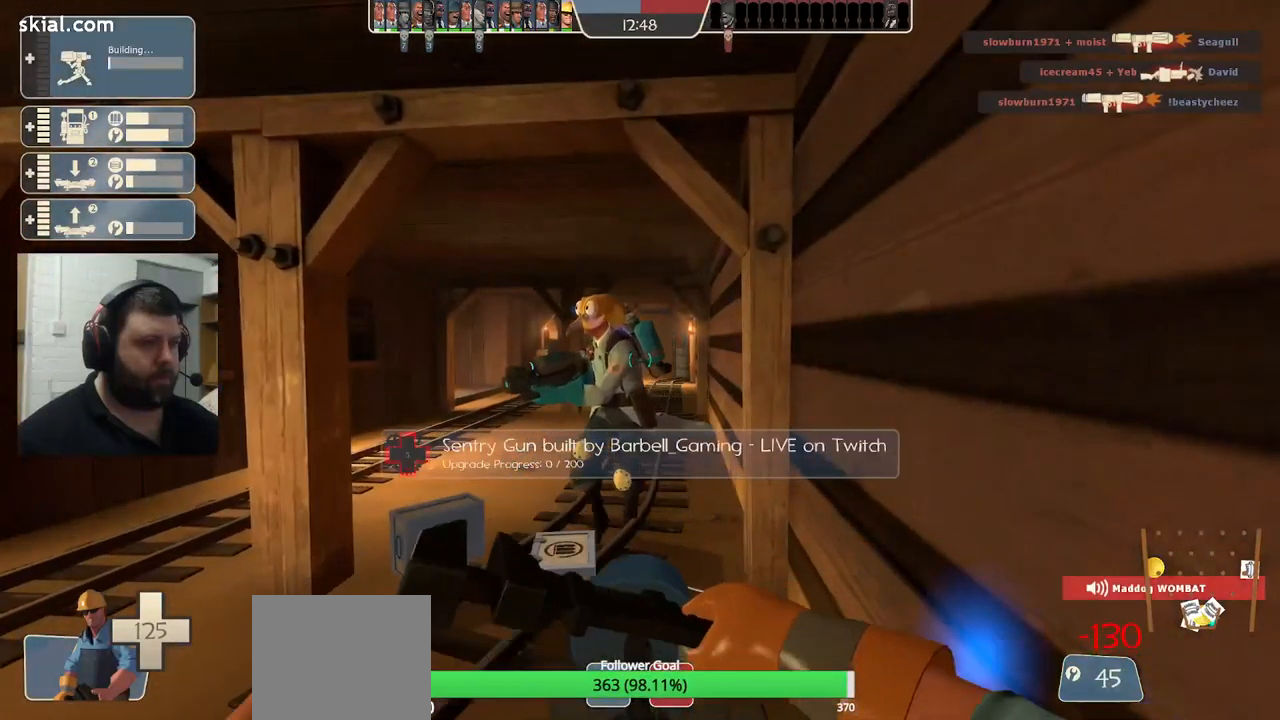
{"buttons": [], "left_stick": "up", "right_stick": "center", "events": [[166, "left_stick", "up-left"], [250, "R2", "up"], [333, "left_stick", "up"]]}
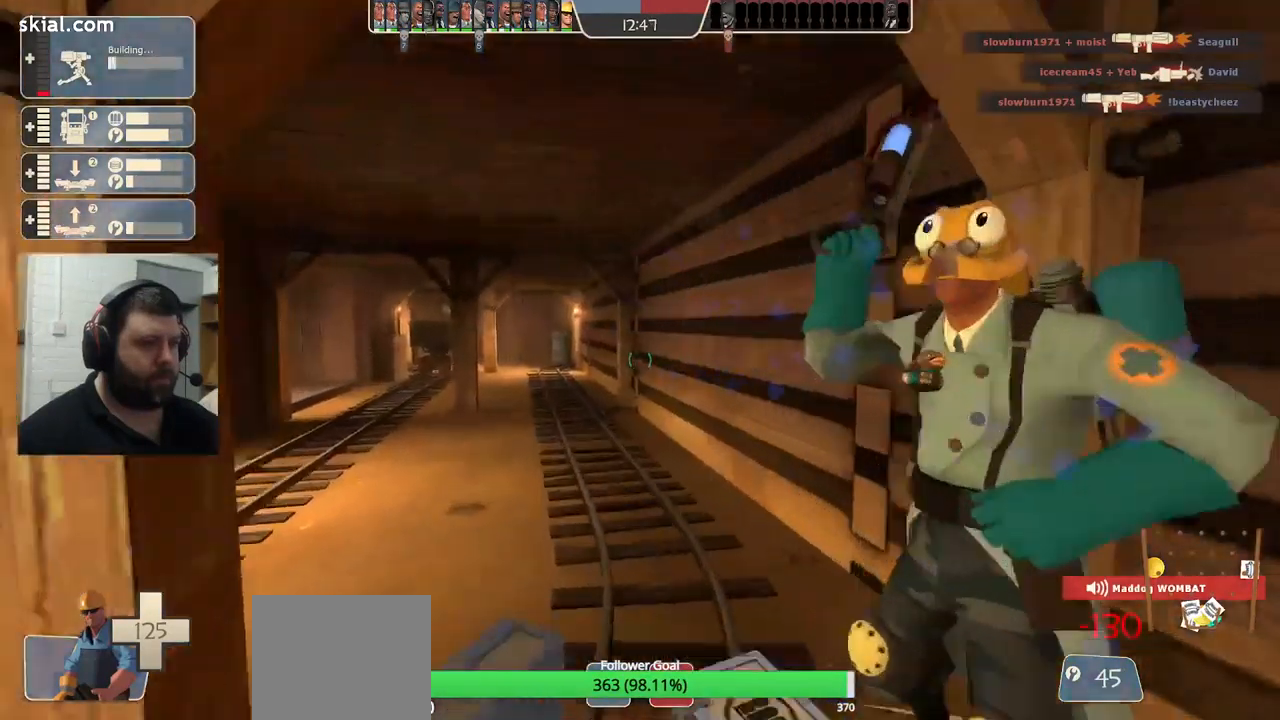
{"buttons": ["R2"], "left_stick": "up-right", "right_stick": "center", "events": [[200, "left_stick", "down-right"], [200, "right_stick", "right"], [316, "R2", "down"], [433, "right_stick", "center"], [500, "left_stick", "up-right"]]}
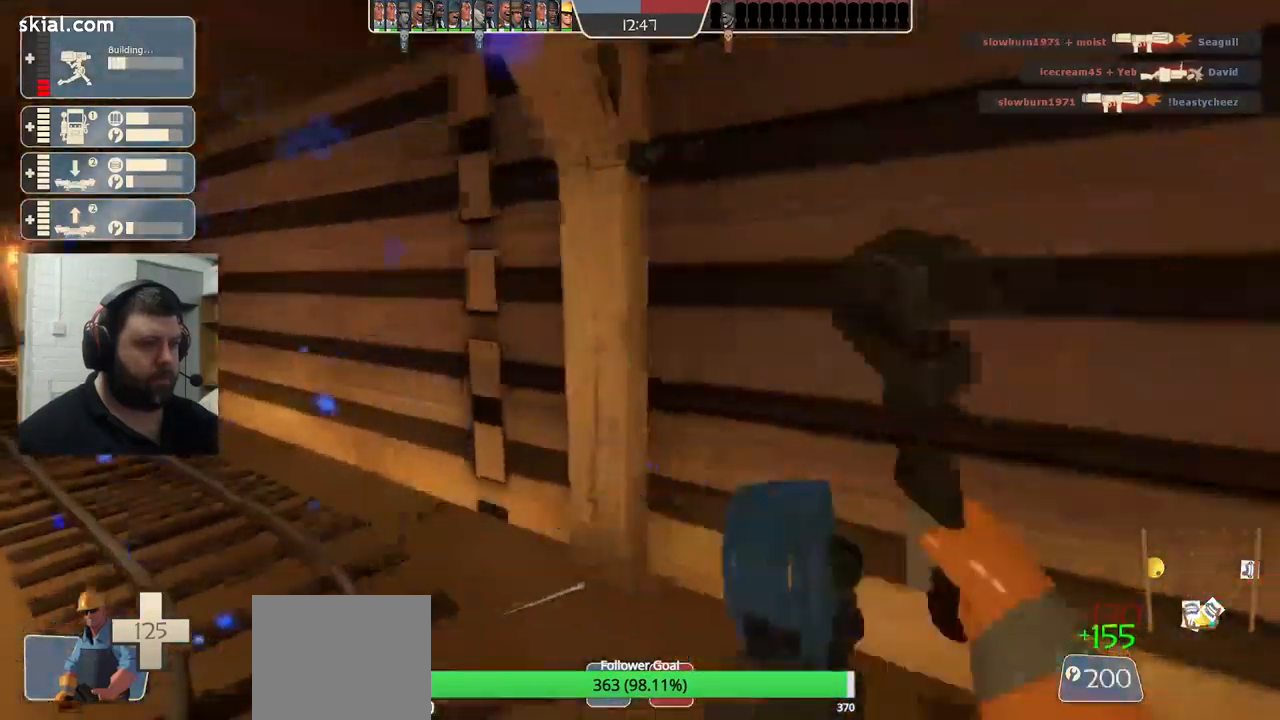
{"buttons": ["R2"], "left_stick": "center", "right_stick": "center", "events": [[133, "left_stick", "center"], [350, "right_stick", "left"], [450, "right_stick", "center"]]}
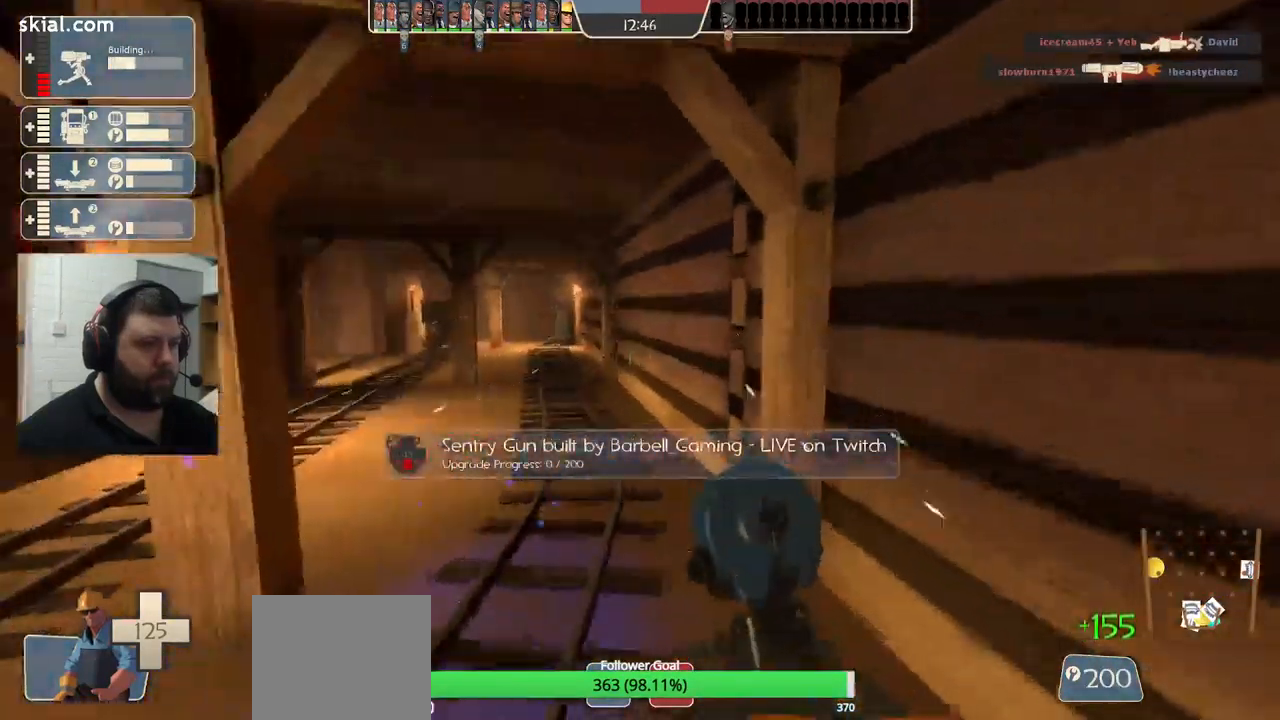
{"buttons": ["R2"], "left_stick": "center", "right_stick": "center", "events": [[166, "right_stick", "left"], [250, "right_stick", "center"]]}
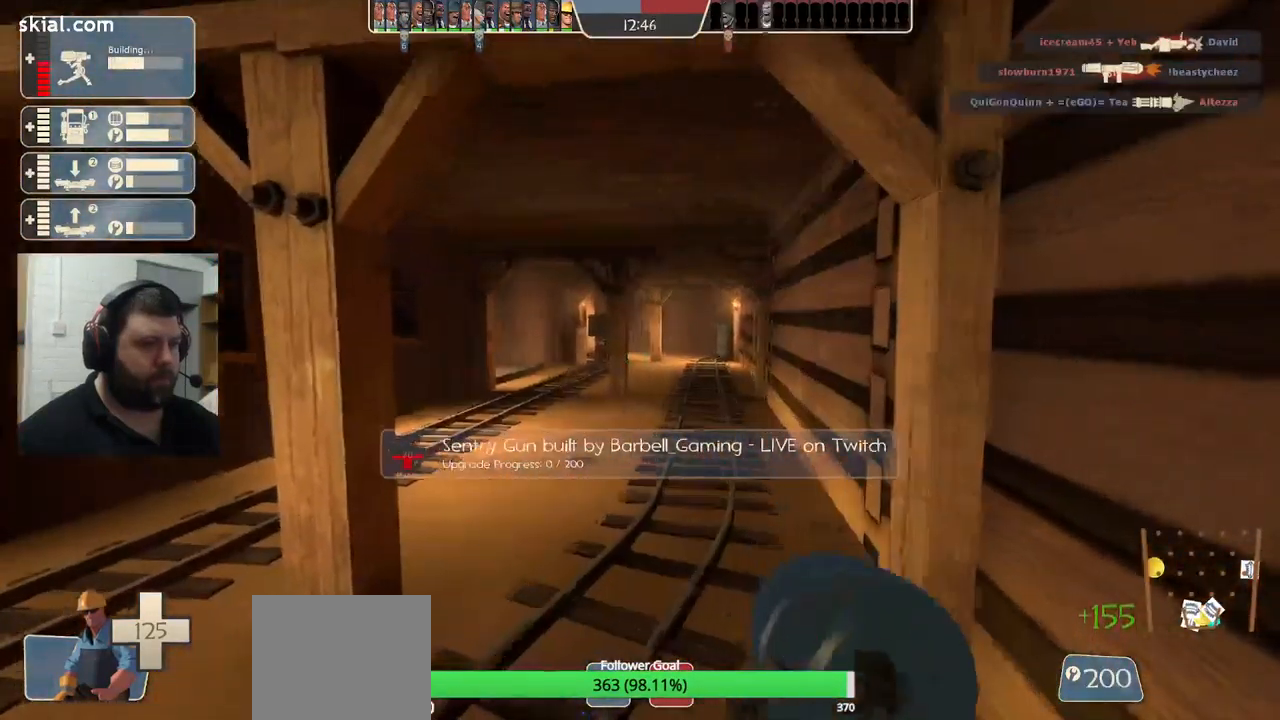
{"buttons": ["R2"], "left_stick": "center", "right_stick": "center", "events": []}
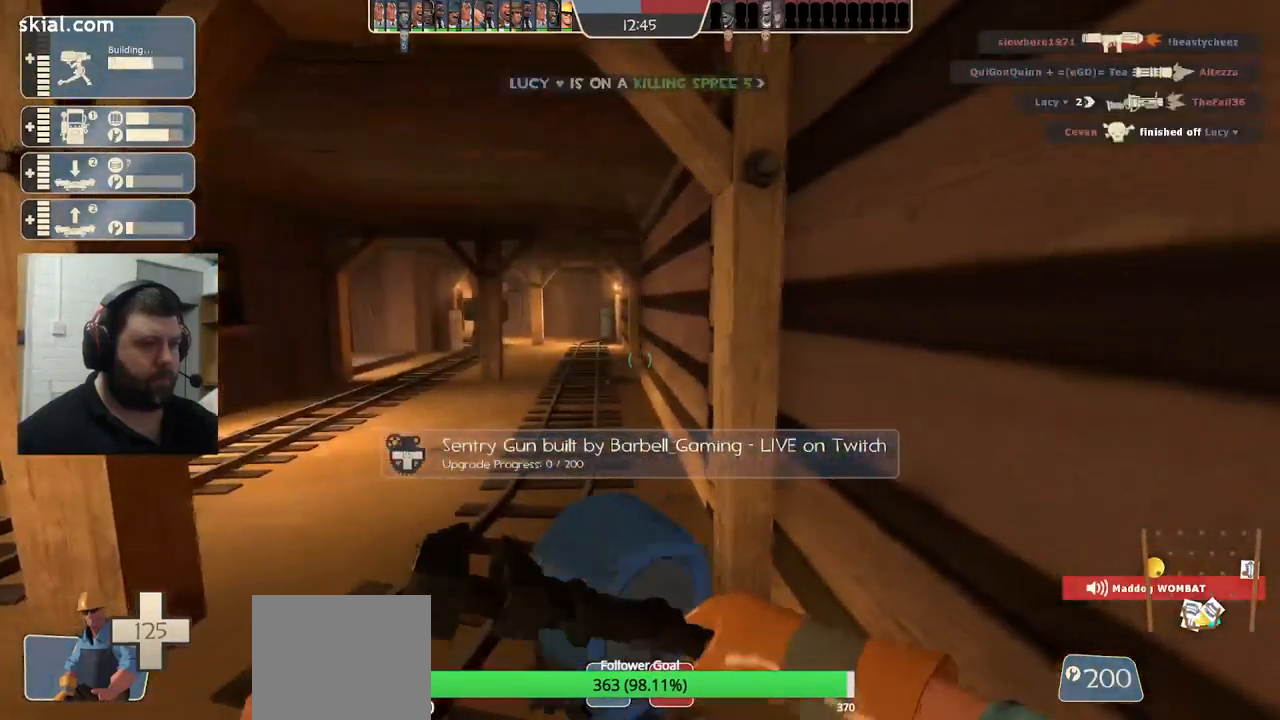
{"buttons": ["R2"], "left_stick": "center", "right_stick": "center", "events": []}
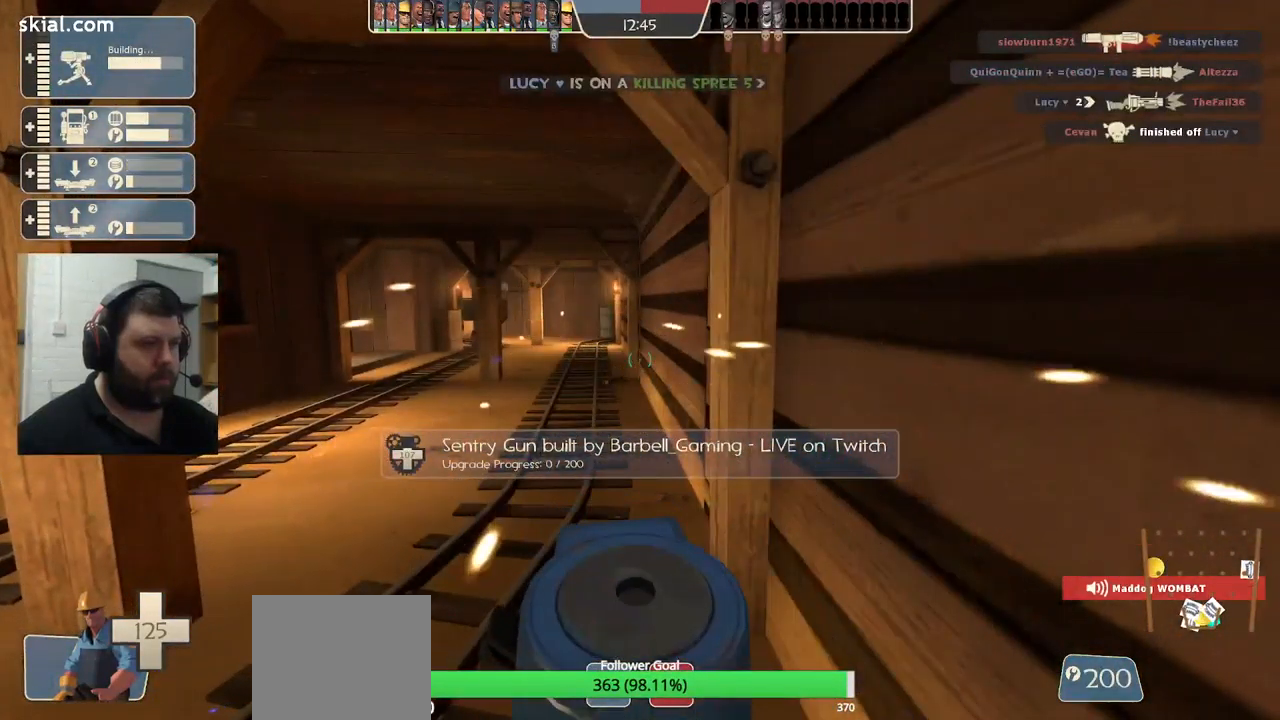
{"buttons": ["R2"], "left_stick": "center", "right_stick": "center", "events": []}
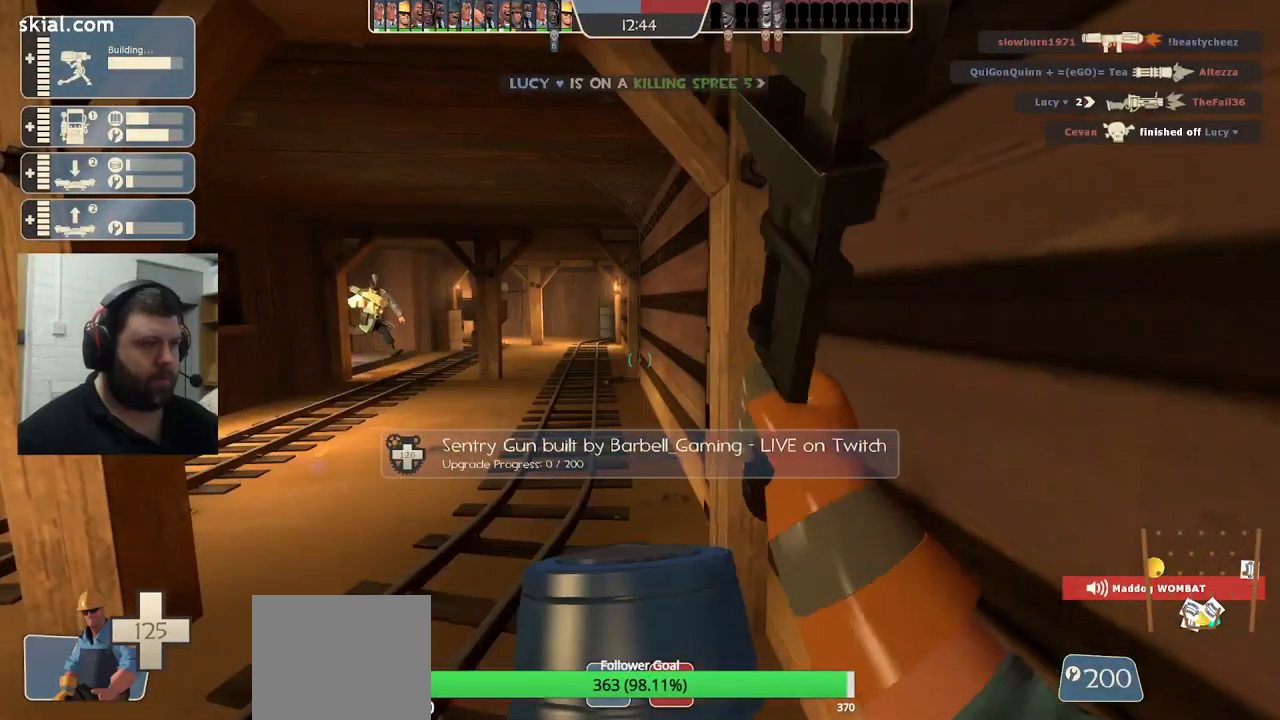
{"buttons": ["R2"], "left_stick": "center", "right_stick": "center", "events": []}
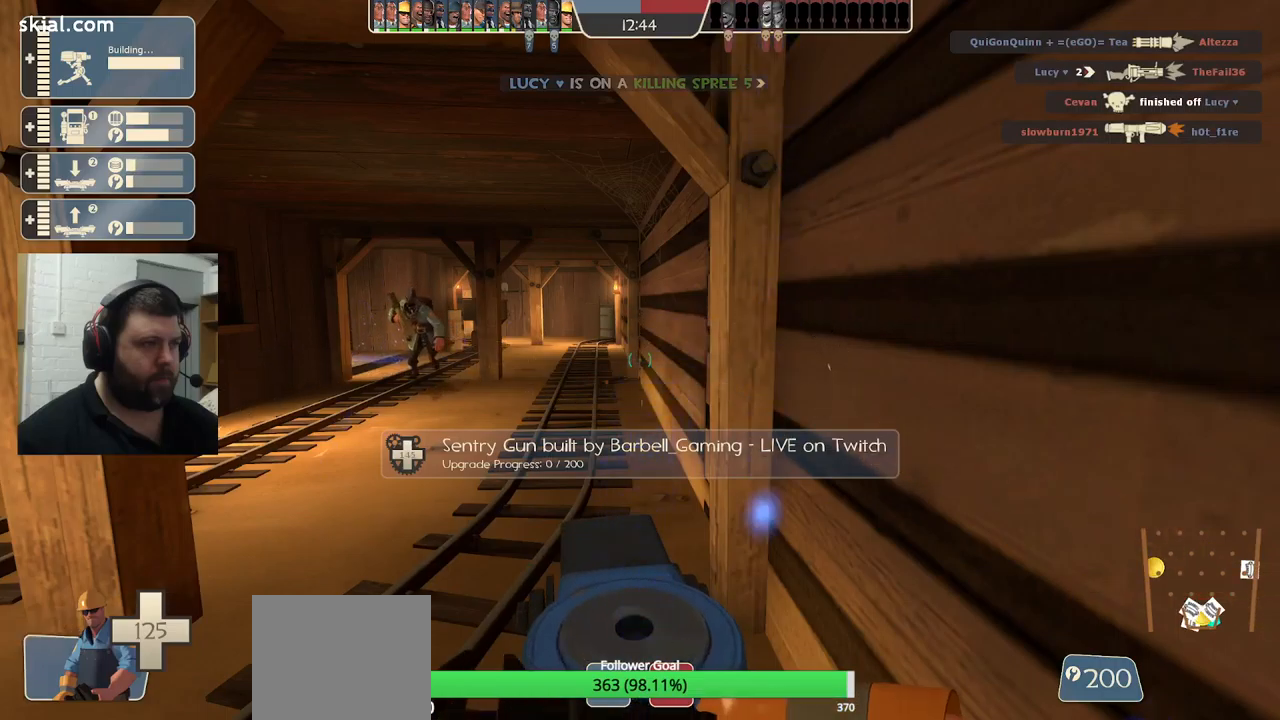
{"buttons": ["R2"], "left_stick": "center", "right_stick": "center", "events": []}
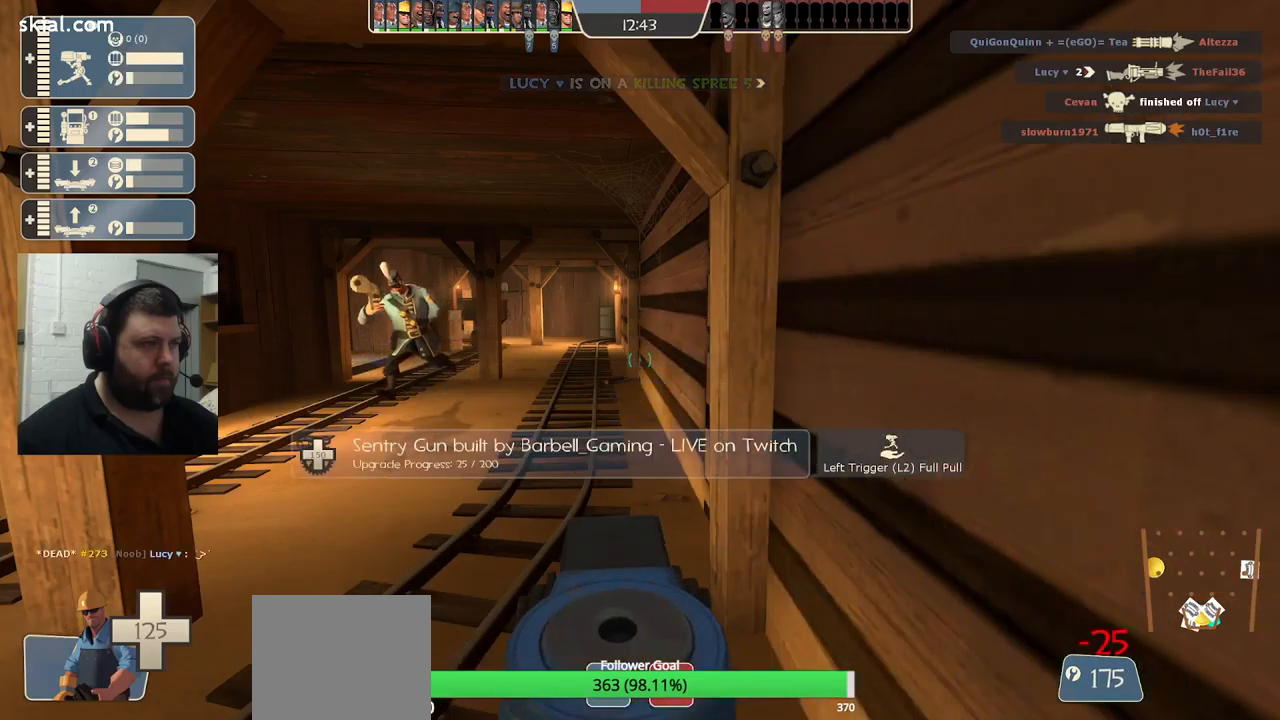
{"buttons": ["R2"], "left_stick": "center", "right_stick": "center", "events": []}
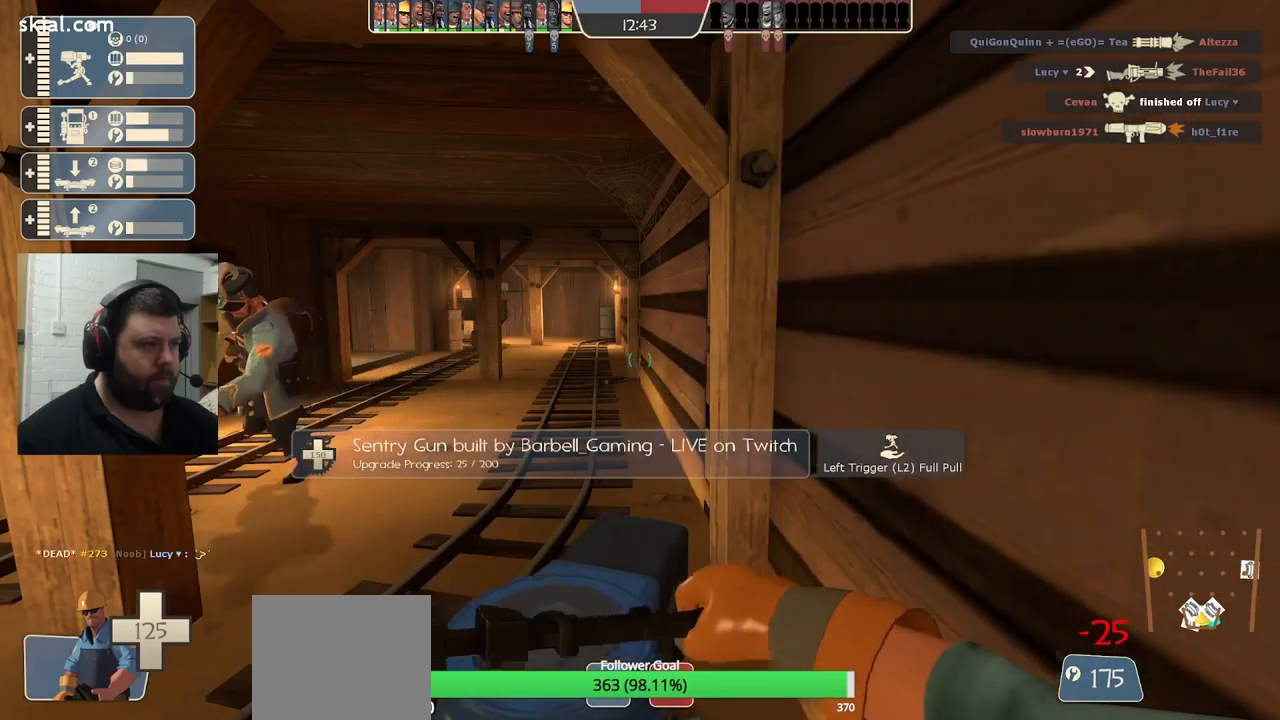
{"buttons": ["R2"], "left_stick": "center", "right_stick": "center", "events": []}
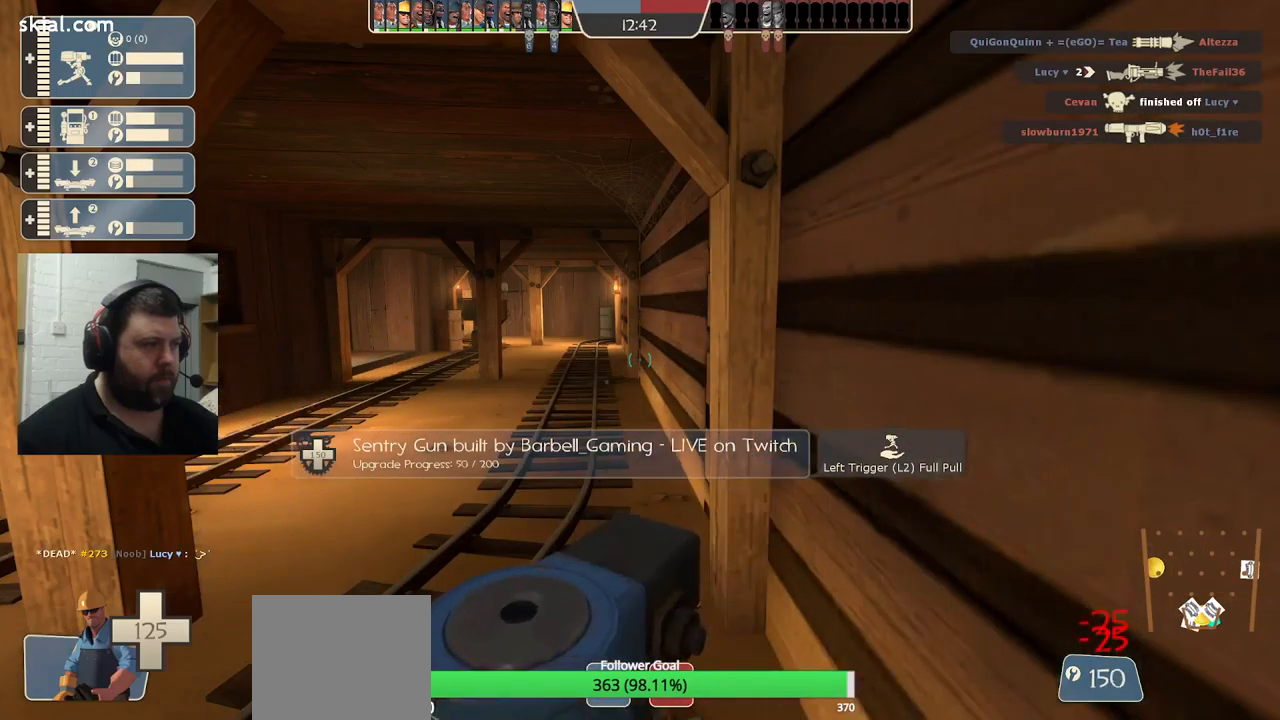
{"buttons": ["R2"], "left_stick": "center", "right_stick": "center", "events": []}
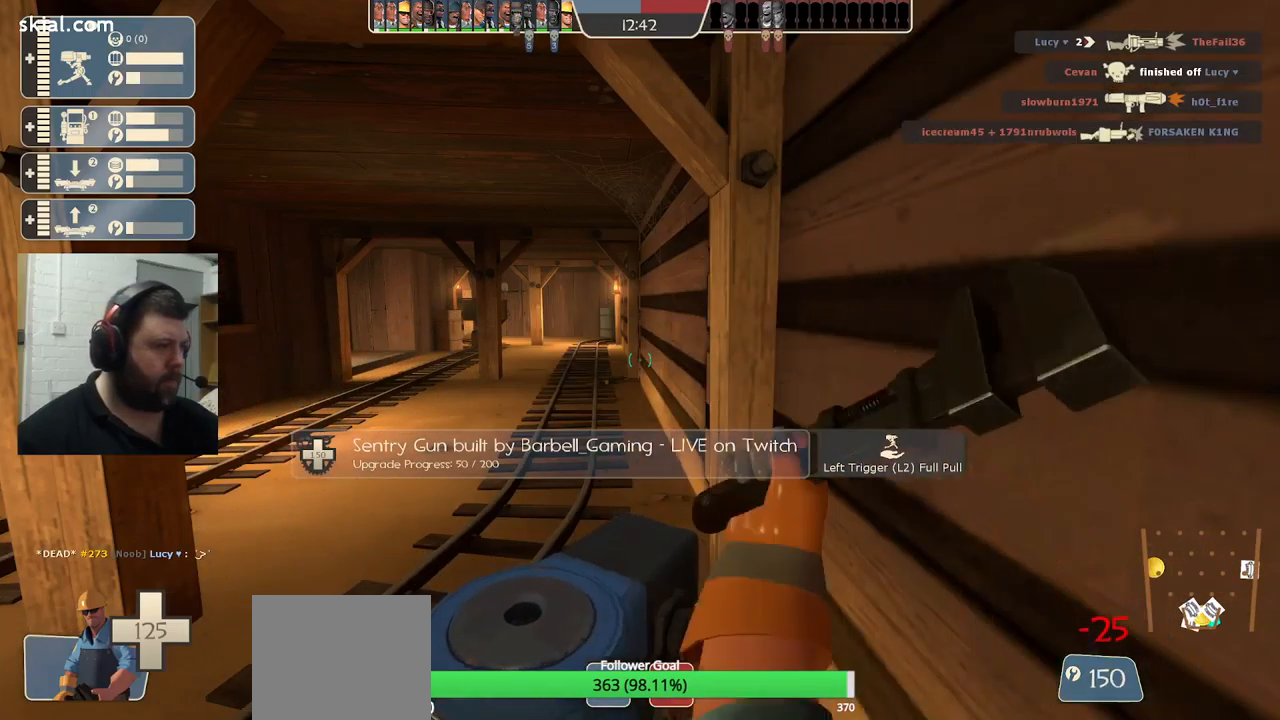
{"buttons": ["R2"], "left_stick": "center", "right_stick": "center", "events": []}
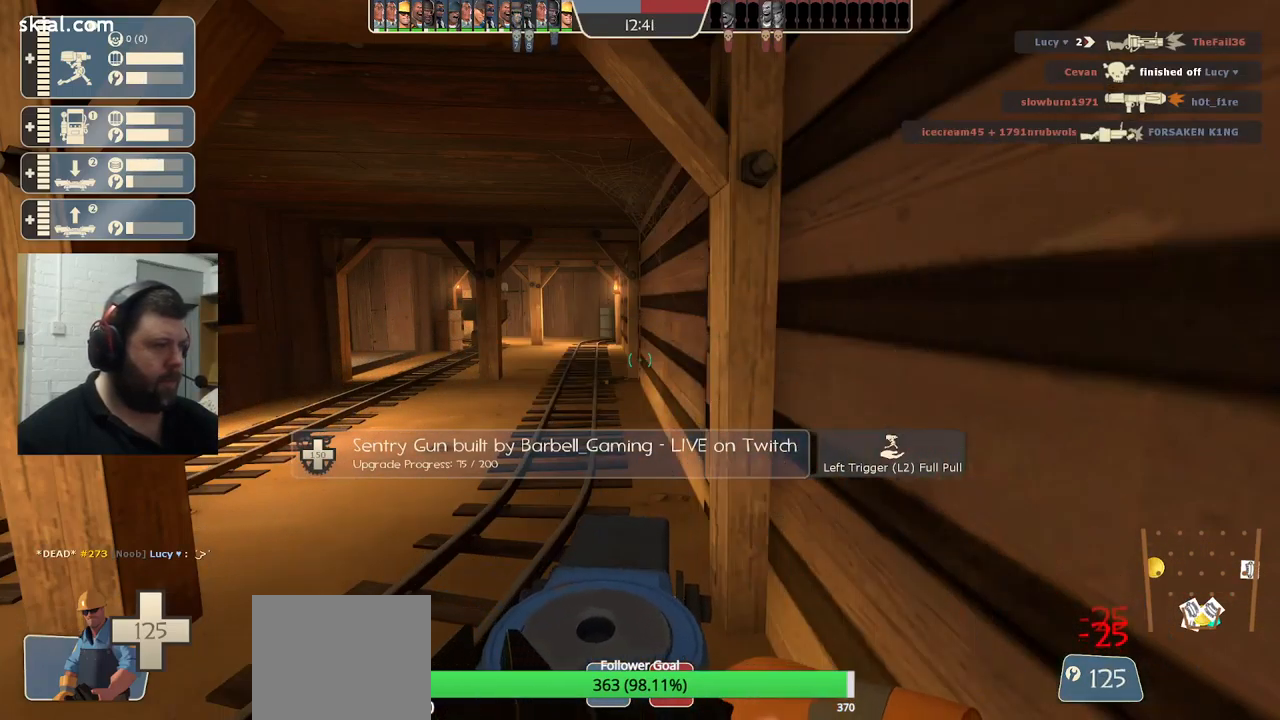
{"buttons": ["R2"], "left_stick": "center", "right_stick": "center", "events": []}
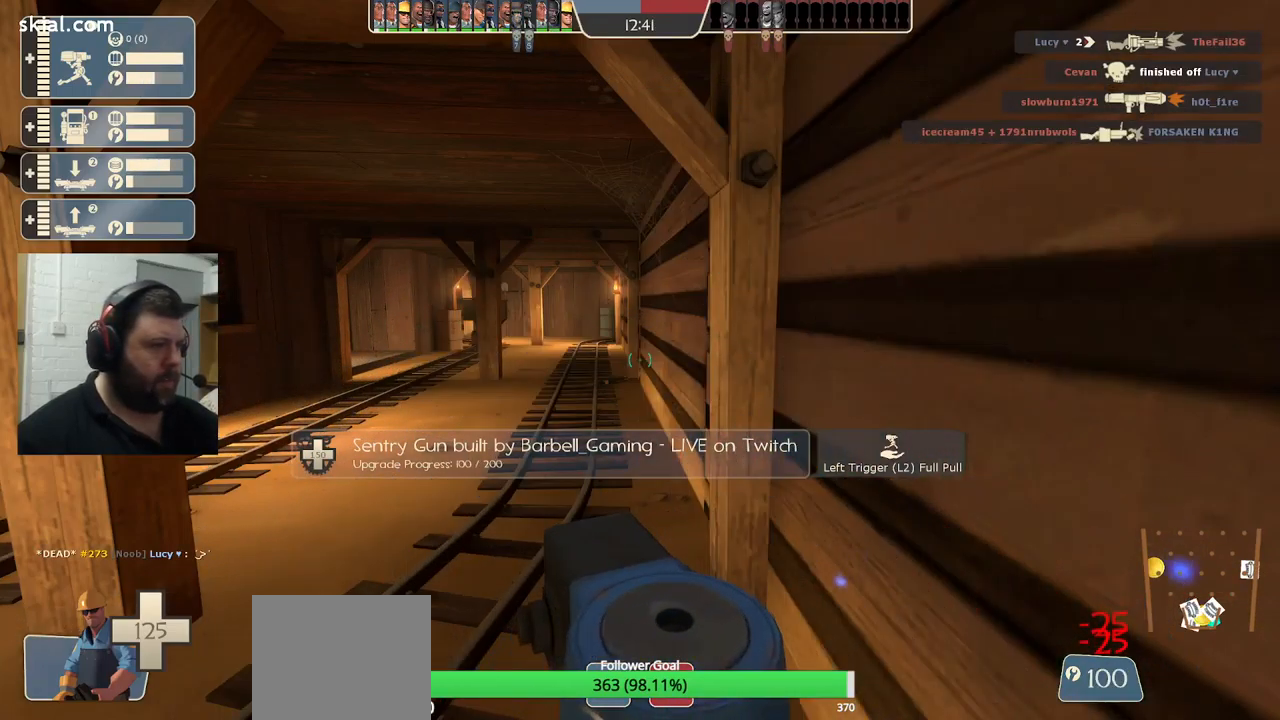
{"buttons": ["R2"], "left_stick": "center", "right_stick": "center", "events": []}
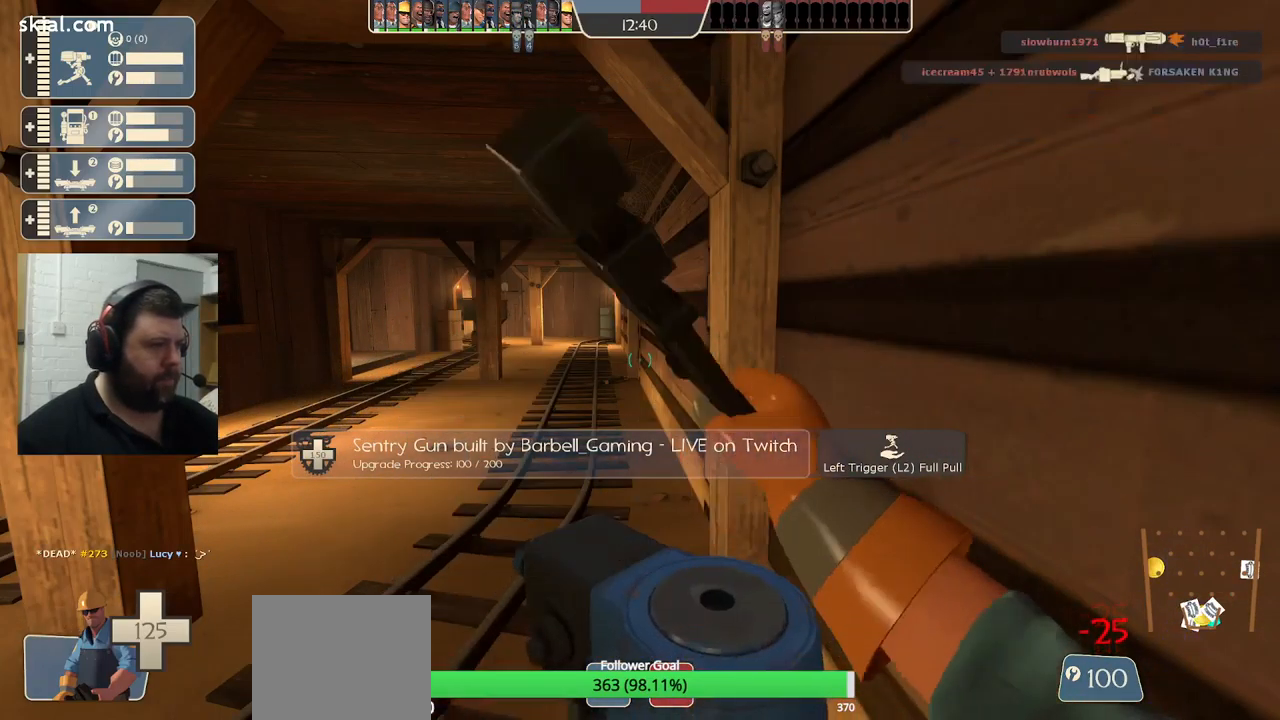
{"buttons": ["R2"], "left_stick": "center", "right_stick": "center", "events": []}
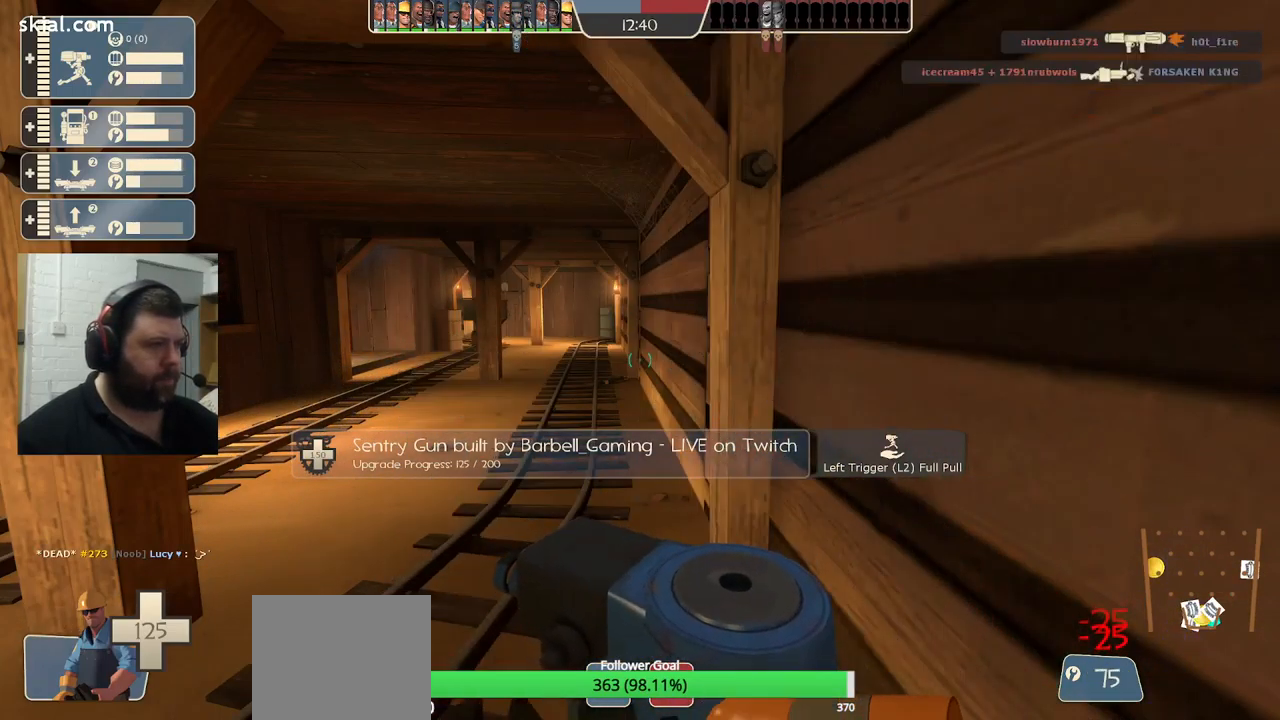
{"buttons": ["R2"], "left_stick": "center", "right_stick": "center", "events": []}
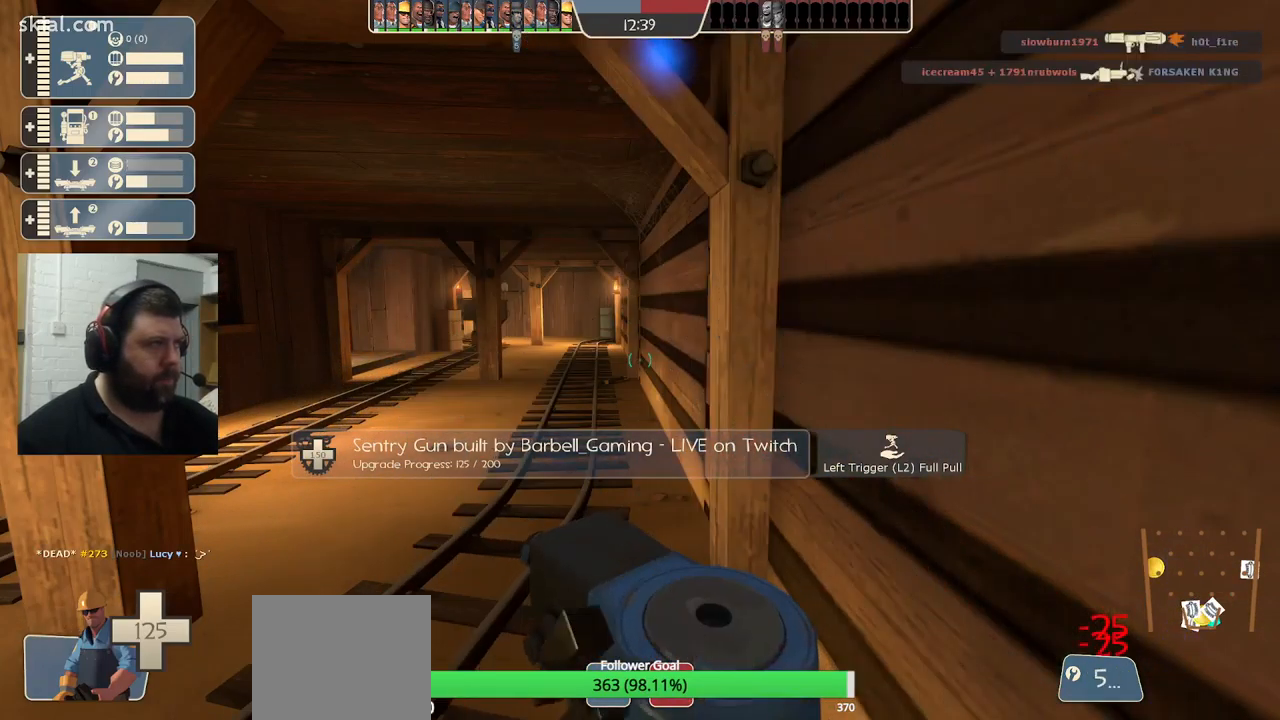
{"buttons": ["R2"], "left_stick": "center", "right_stick": "center", "events": []}
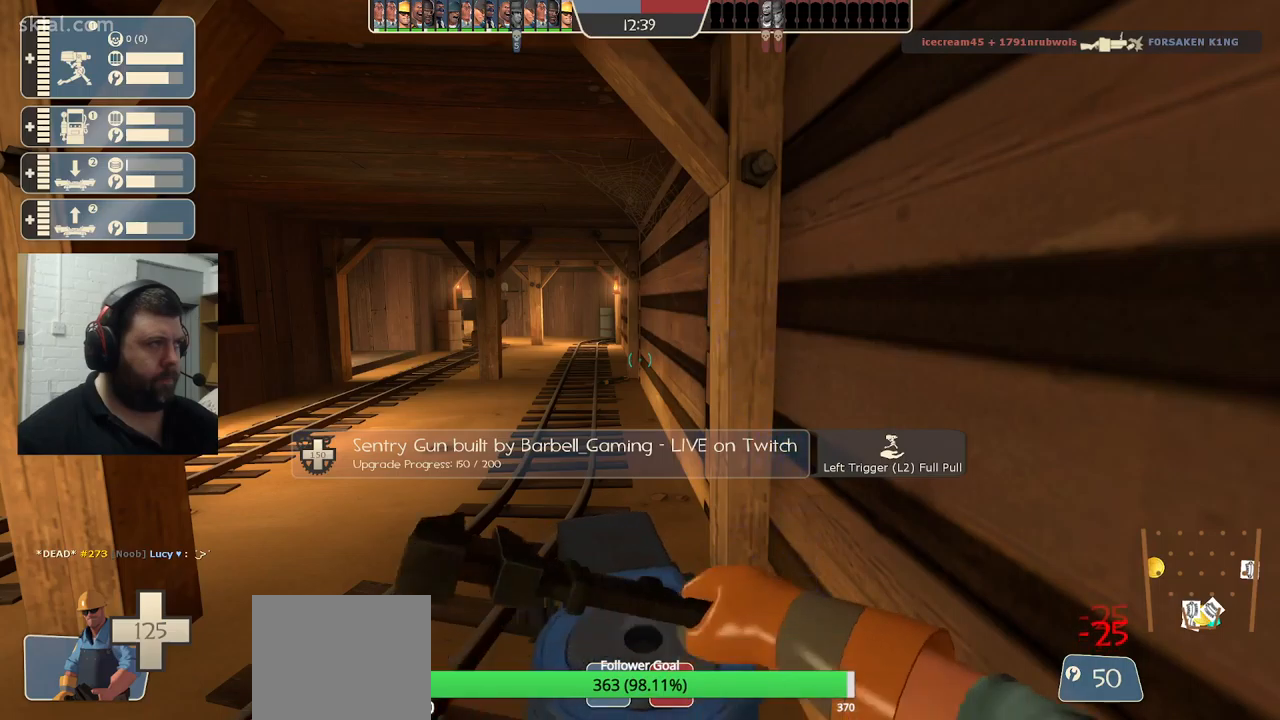
{"buttons": ["R2"], "left_stick": "center", "right_stick": "center", "events": []}
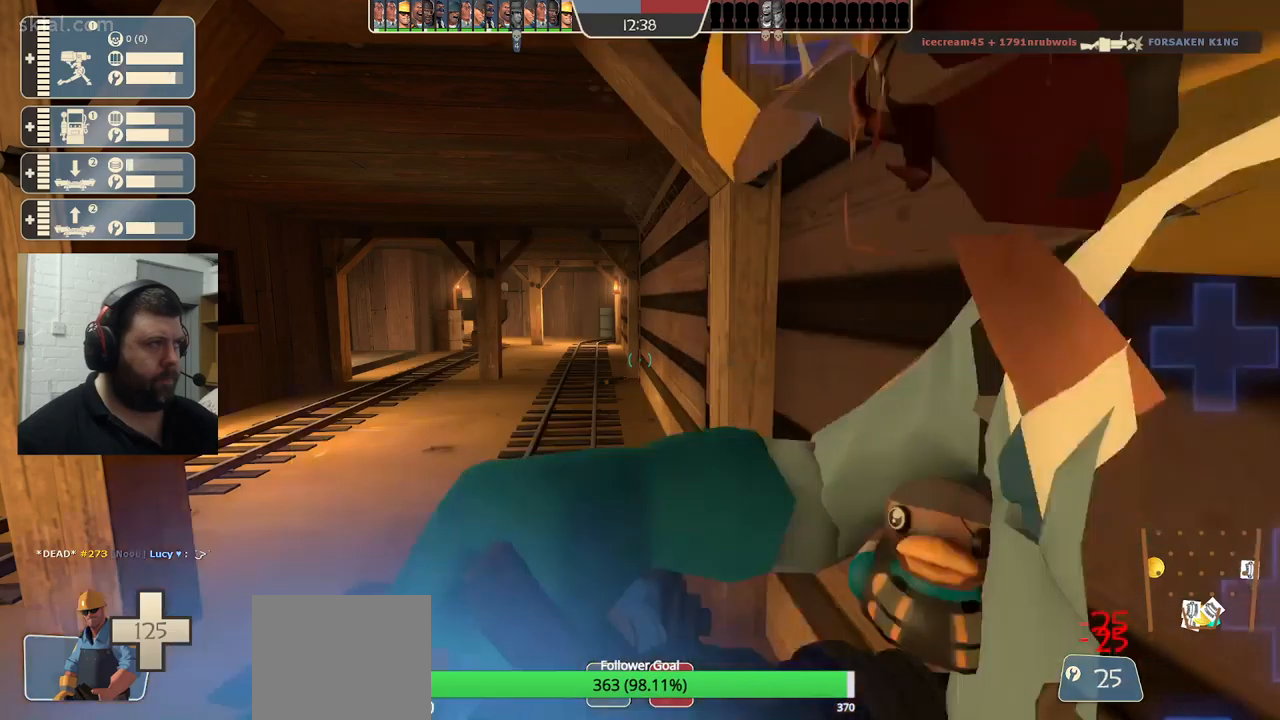
{"buttons": ["R2"], "left_stick": "center", "right_stick": "center", "events": []}
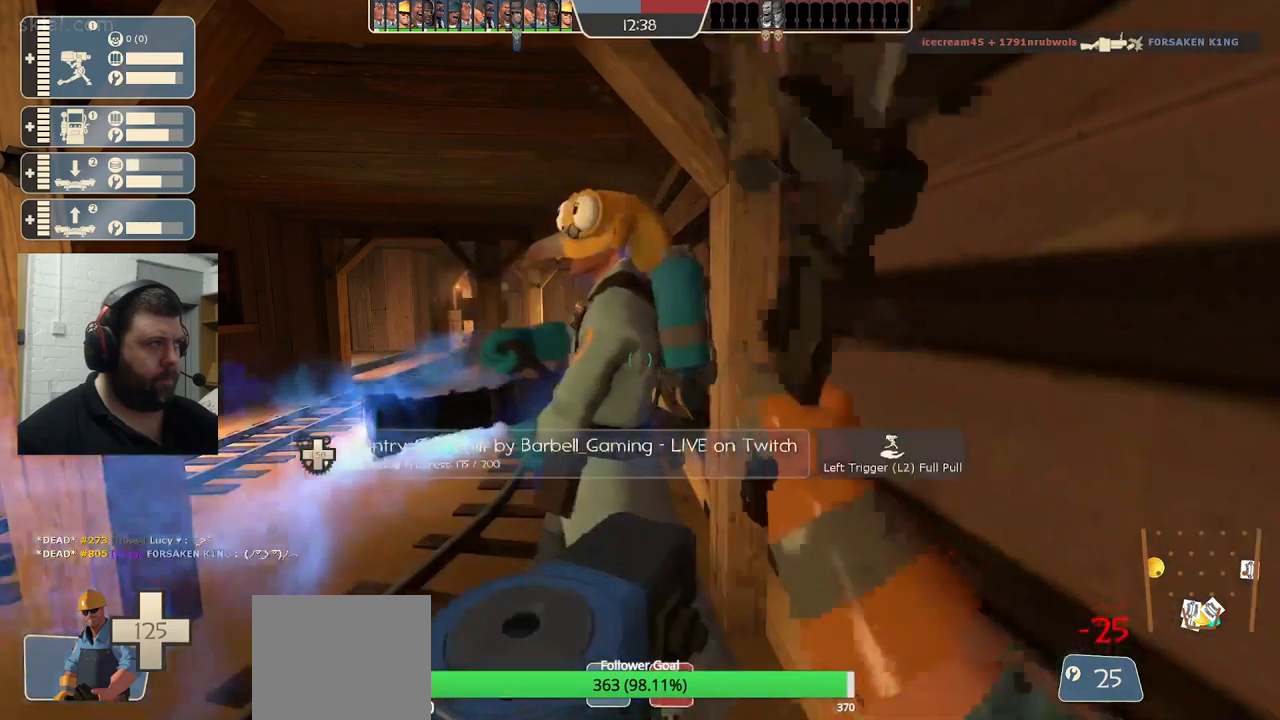
{"buttons": [], "left_stick": "left", "right_stick": "left", "events": [[50, "left_stick", "down-left"], [67, "right_stick", "left"], [150, "R2", "up"], [250, "left_stick", "left"]]}
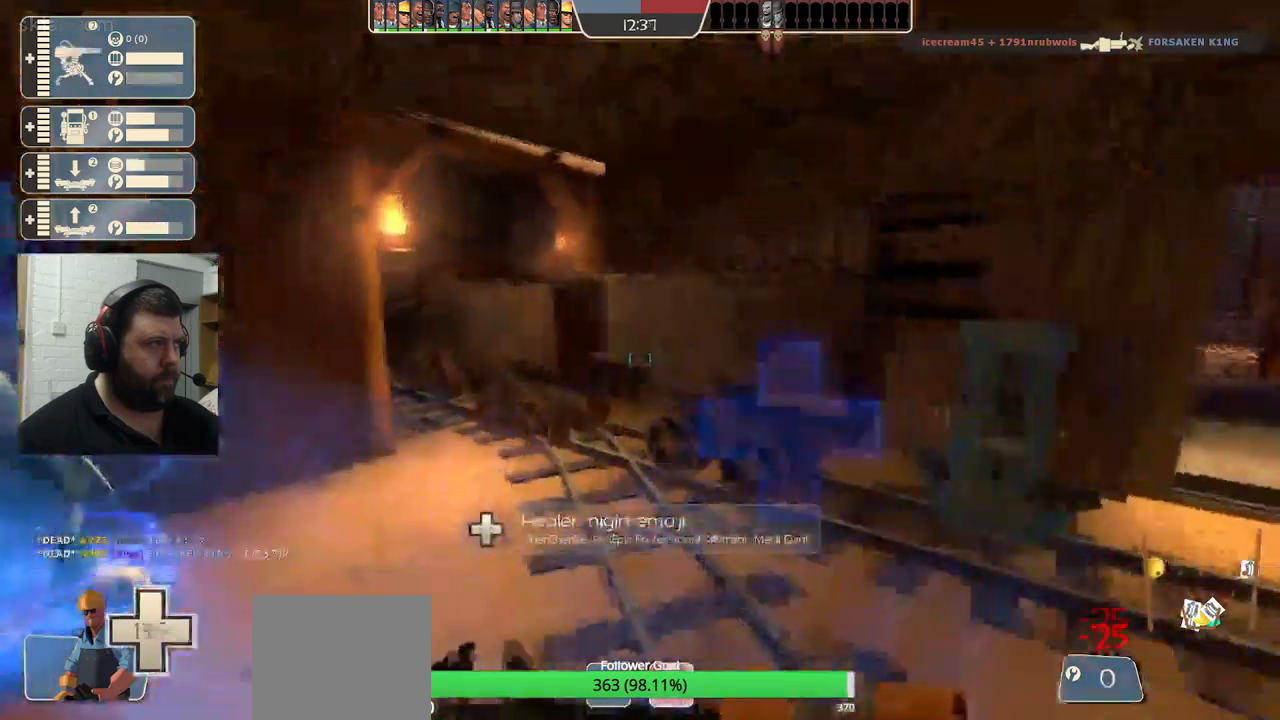
{"buttons": ["R2"], "left_stick": "center", "right_stick": "center", "events": [[117, "left_stick", "up"], [234, "right_stick", "right"], [350, "R2", "down"], [350, "right_stick", "center"], [400, "left_stick", "center"]]}
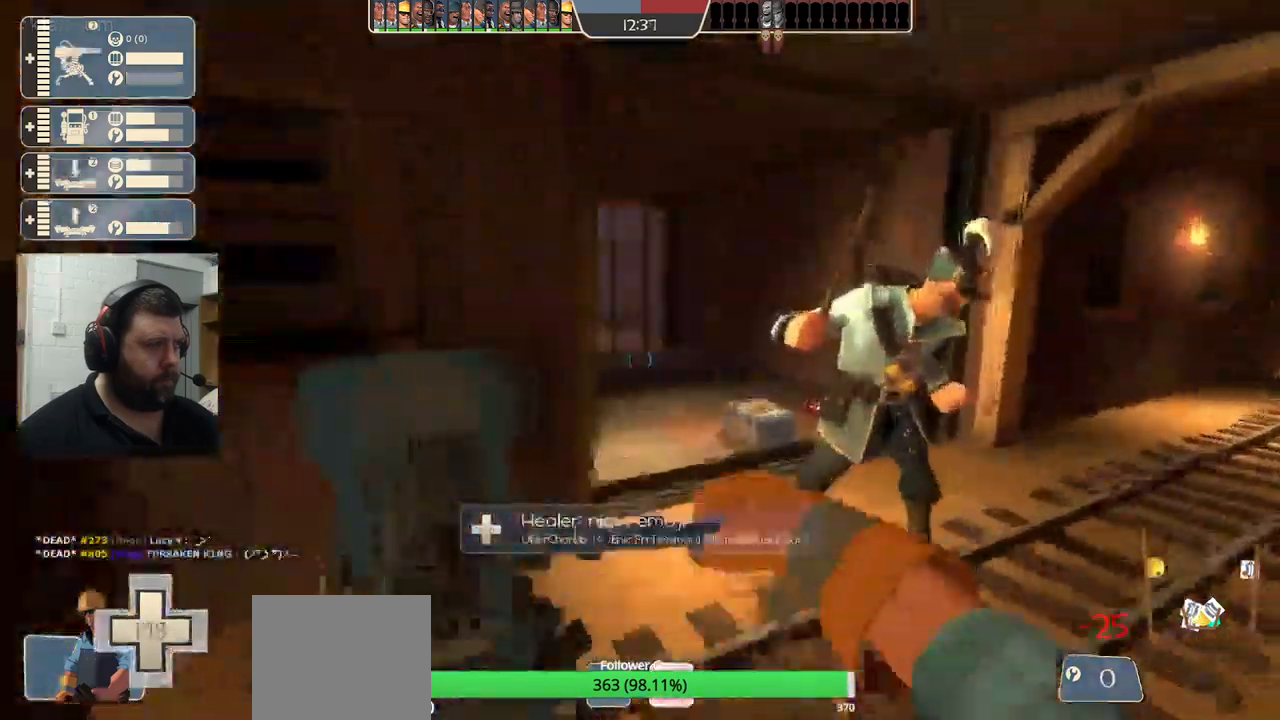
{"buttons": ["R2"], "left_stick": "center", "right_stick": "center", "events": []}
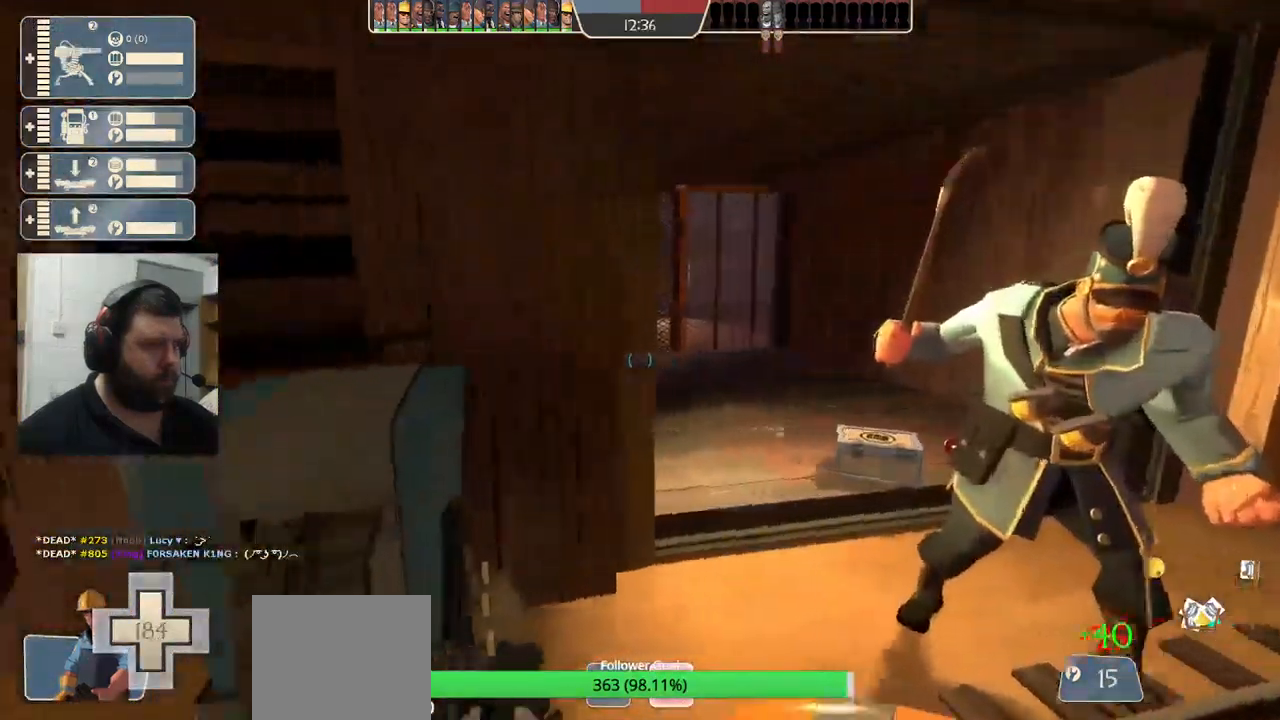
{"buttons": ["R2"], "left_stick": "up-right", "right_stick": "center", "events": [[50, "left_stick", "up-right"]]}
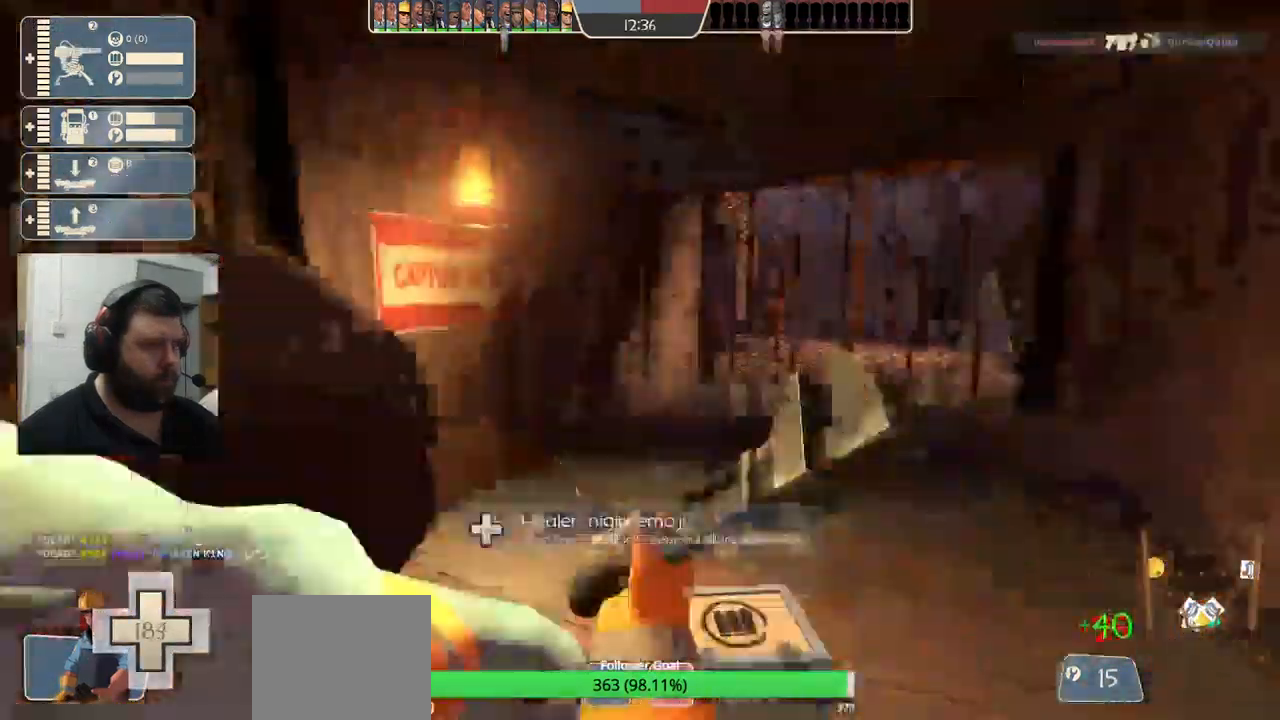
{"buttons": ["R2"], "left_stick": "center", "right_stick": "center", "events": [[17, "right_stick", "left"], [167, "left_stick", "up"], [250, "right_stick", "center"], [300, "left_stick", "up-left"], [434, "left_stick", "center"]]}